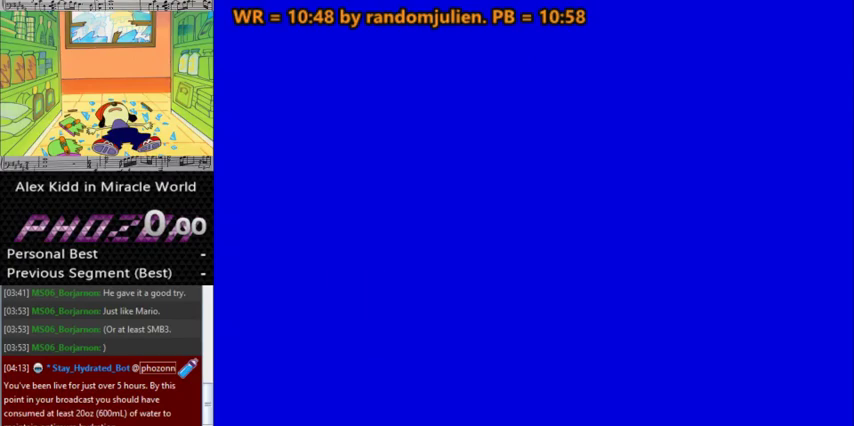
Gameplay with keyboard; each line is a JSON object with the keys held at the frame after it. "events" lists presses ("down") and releases ("up") of "a", "down", "left", "right", "s" and "up" between this image and that frame as [ms after this image, input, new state], when the widget could be followed in between. No other keys are recorded. Mouse input is not recorded.
{"keys": ["right"], "events": []}
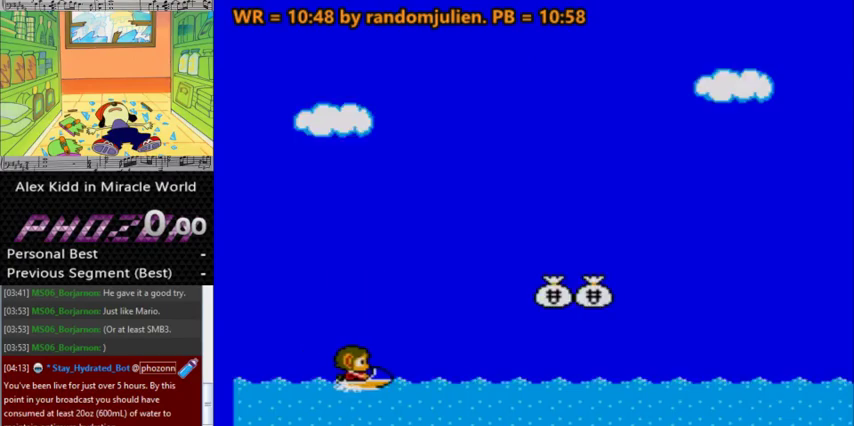
{"keys": ["right"], "events": [[333, "a", "down"], [500, "a", "up"]]}
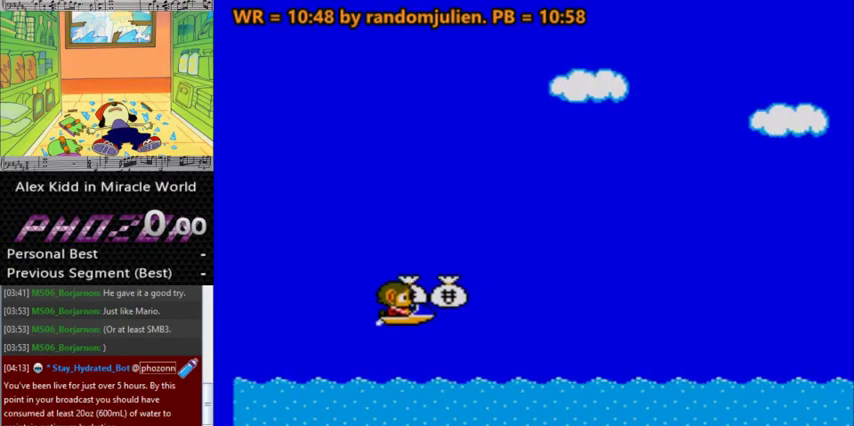
{"keys": ["right"], "events": []}
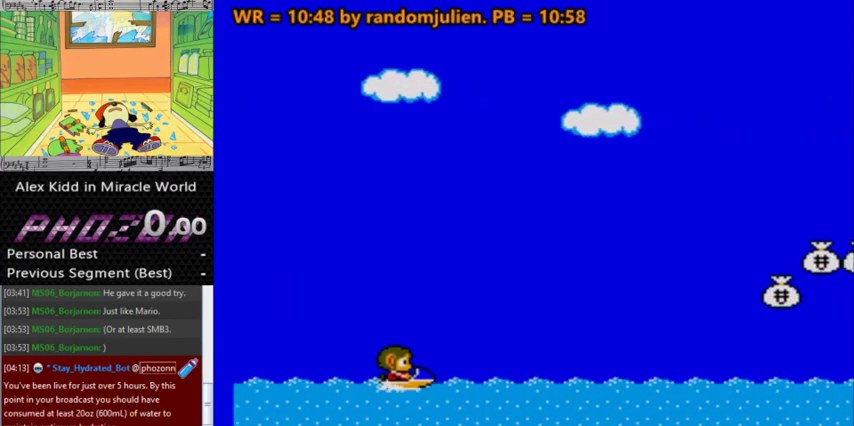
{"keys": ["right"], "events": []}
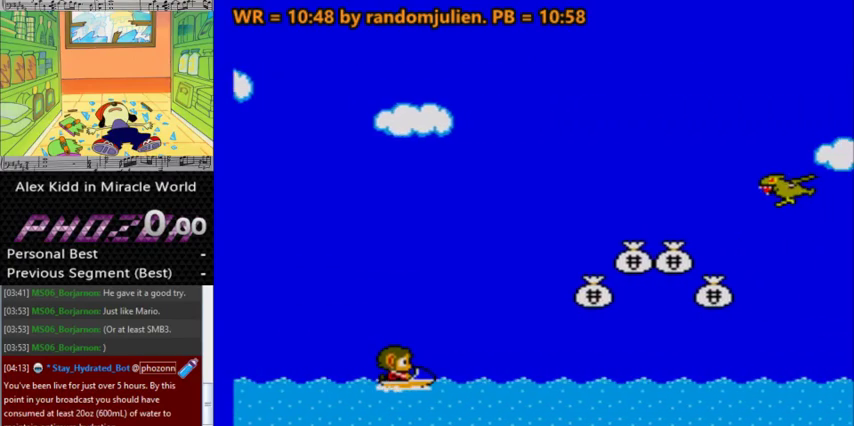
{"keys": ["right"], "events": [[300, "a", "down"], [433, "a", "up"]]}
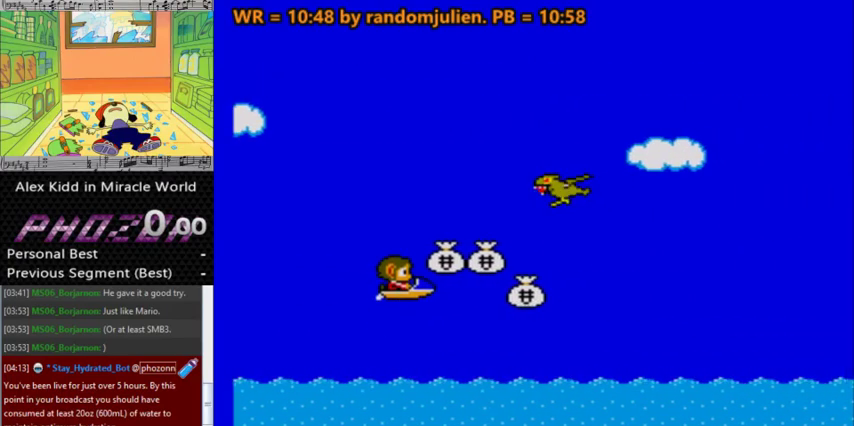
{"keys": ["right"], "events": []}
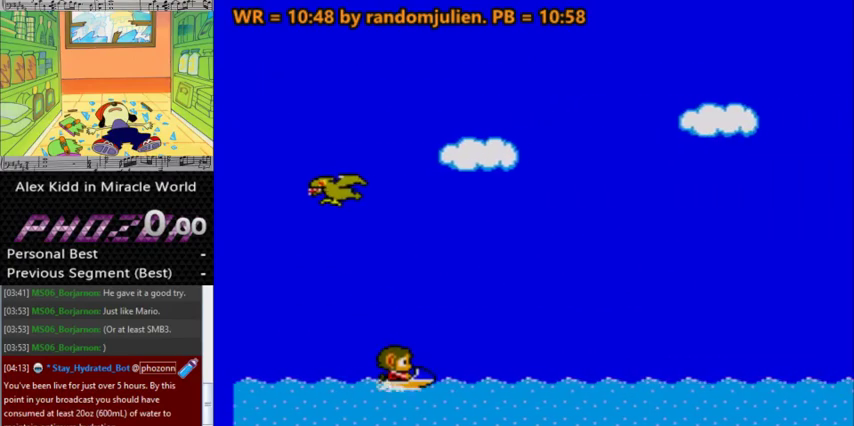
{"keys": ["right"], "events": []}
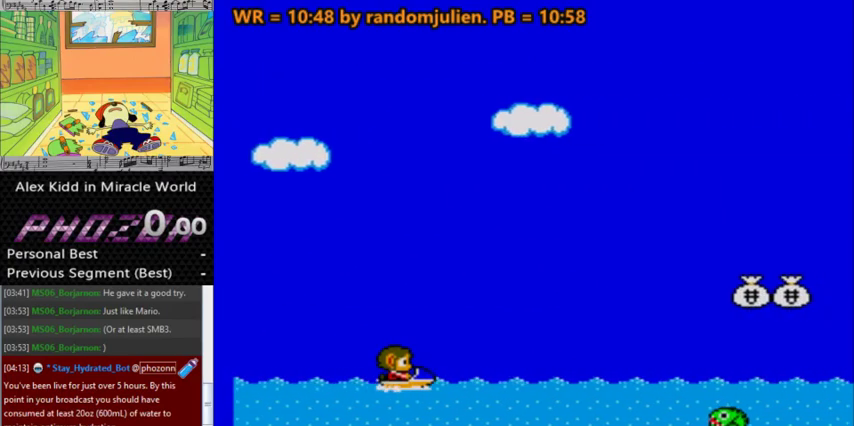
{"keys": ["right"], "events": []}
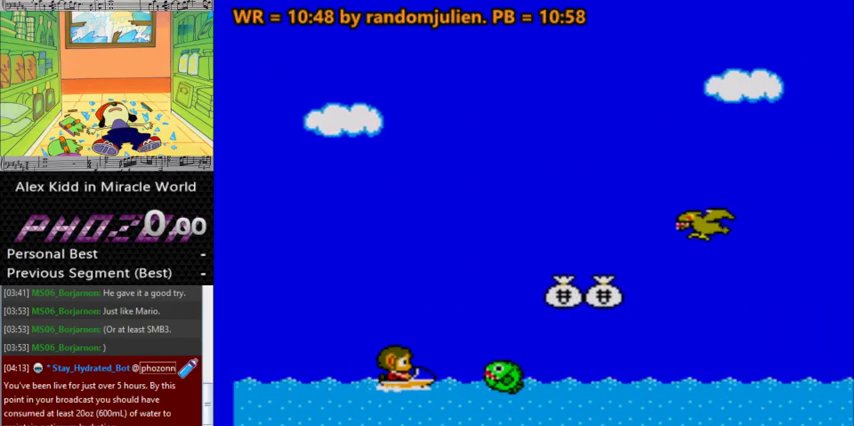
{"keys": ["a", "right", "up"], "events": [[500, "a", "down"], [500, "up", "down"]]}
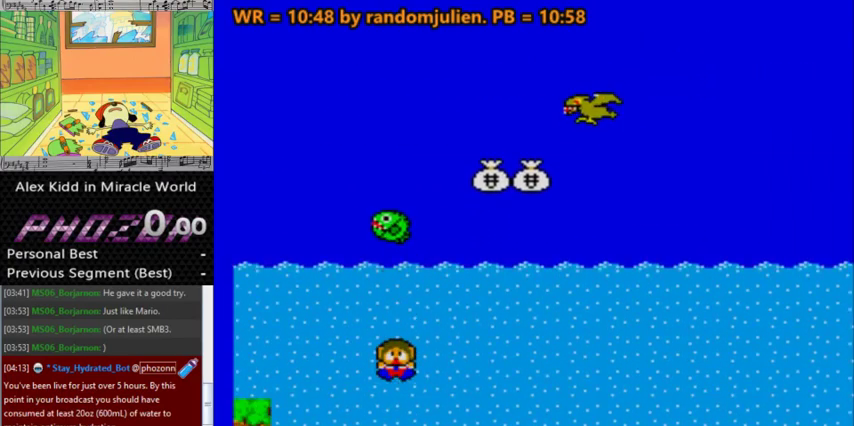
{"keys": ["a", "right", "up"], "events": []}
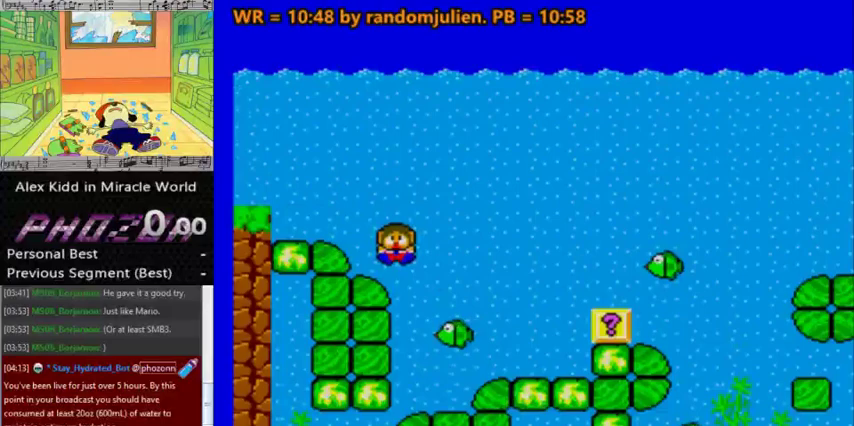
{"keys": ["a", "right", "up"], "events": []}
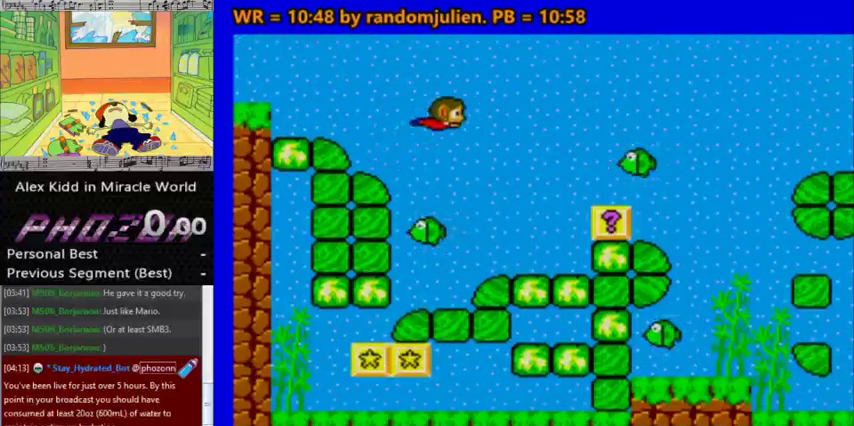
{"keys": ["a", "right", "up"], "events": []}
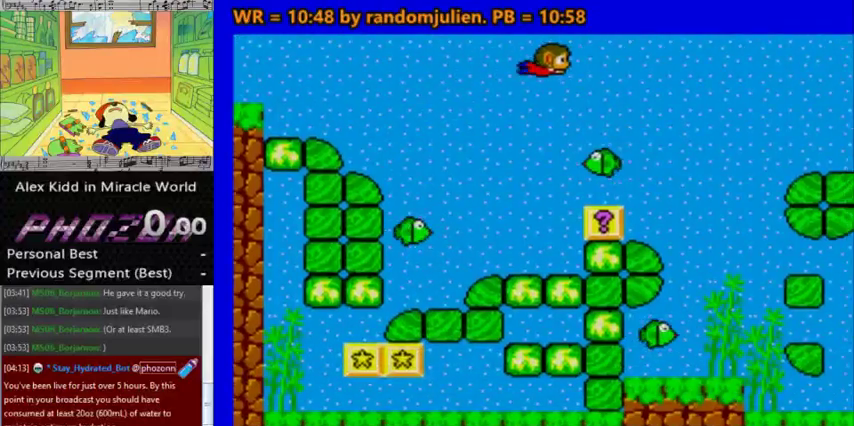
{"keys": ["a", "right", "up"], "events": []}
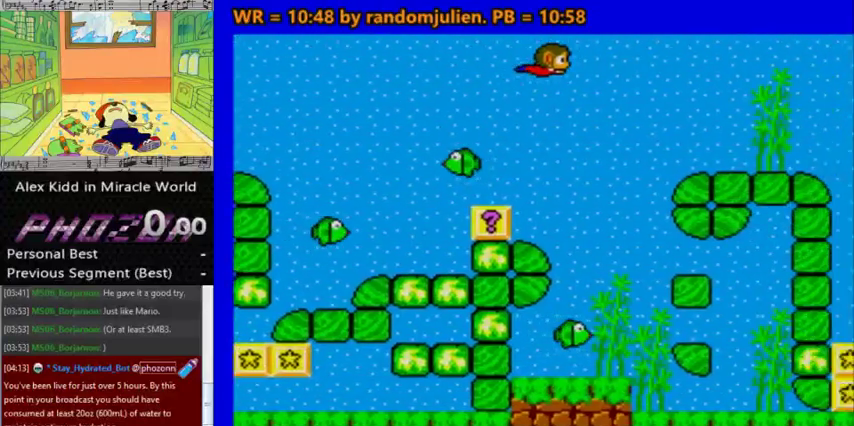
{"keys": ["a", "right", "up"], "events": []}
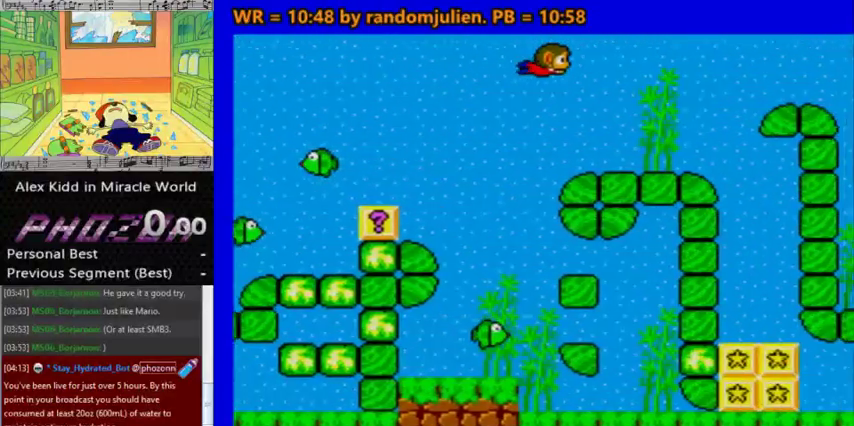
{"keys": ["a", "right", "up"], "events": []}
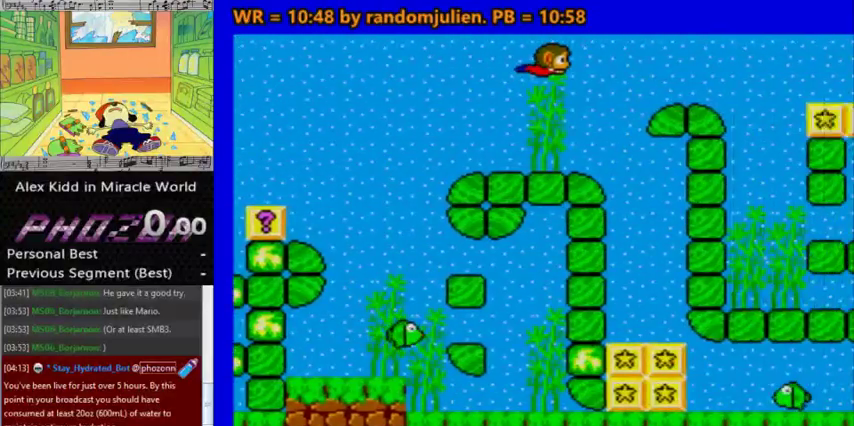
{"keys": ["a", "right", "up"], "events": []}
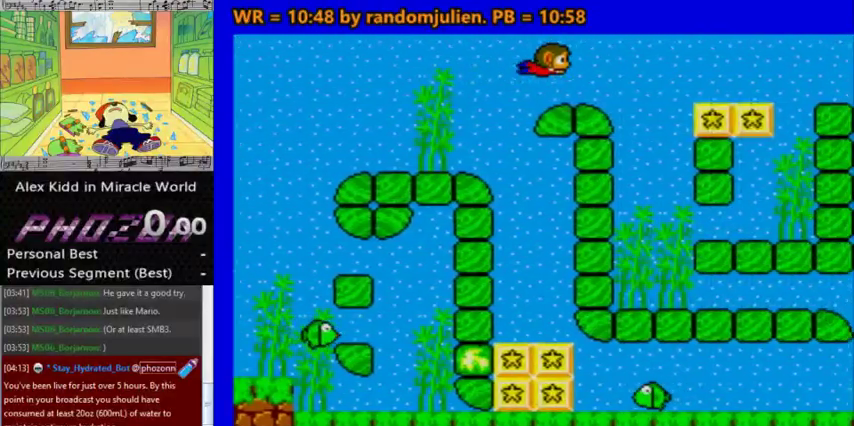
{"keys": ["a", "right", "up"], "events": []}
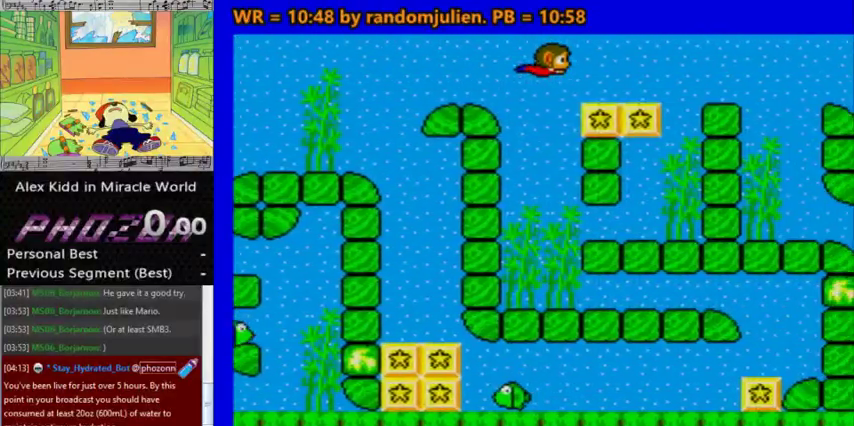
{"keys": ["a", "right", "up"], "events": []}
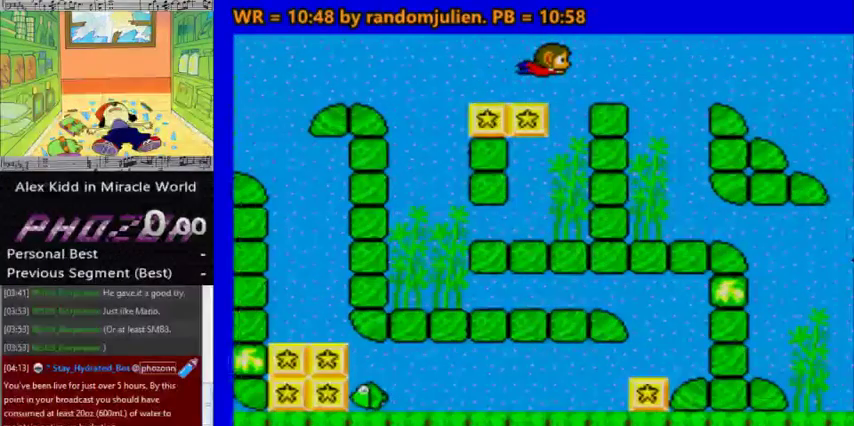
{"keys": ["a", "right", "up"], "events": []}
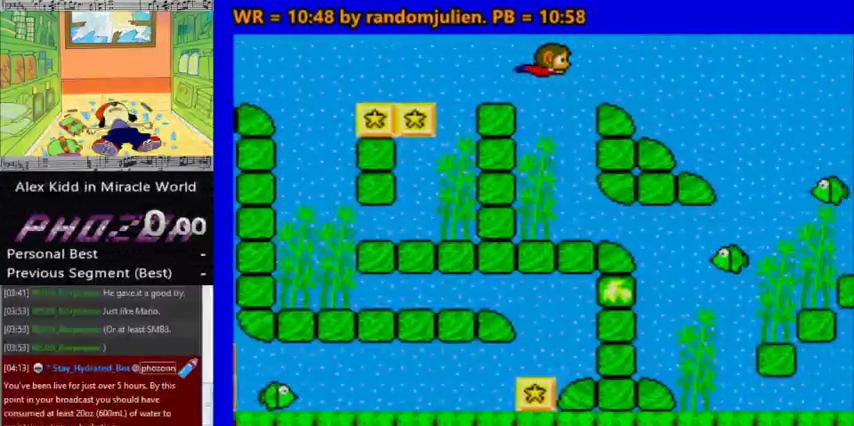
{"keys": ["a", "right", "up"], "events": []}
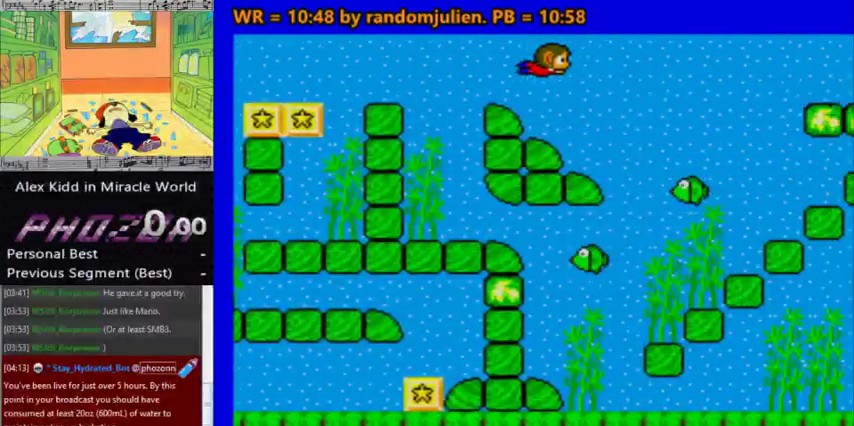
{"keys": ["a", "right", "up"], "events": []}
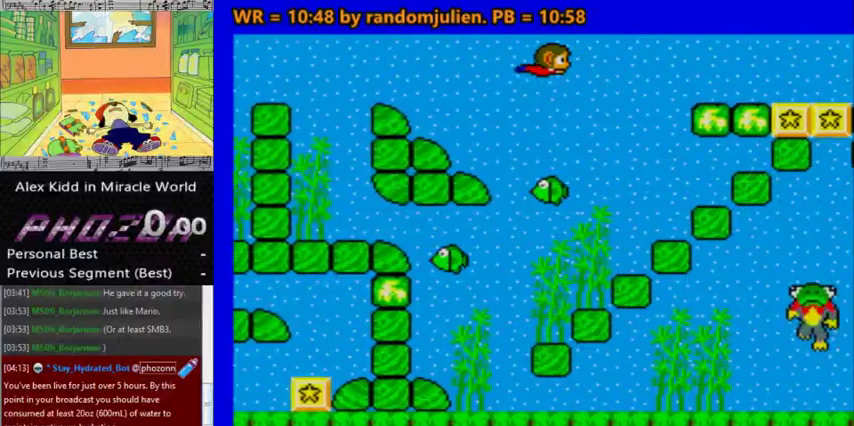
{"keys": ["a", "right", "up"], "events": []}
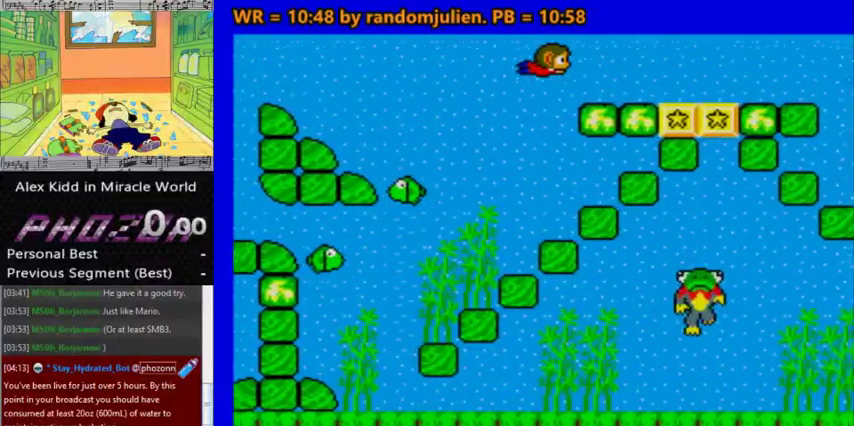
{"keys": ["a", "right", "up"], "events": []}
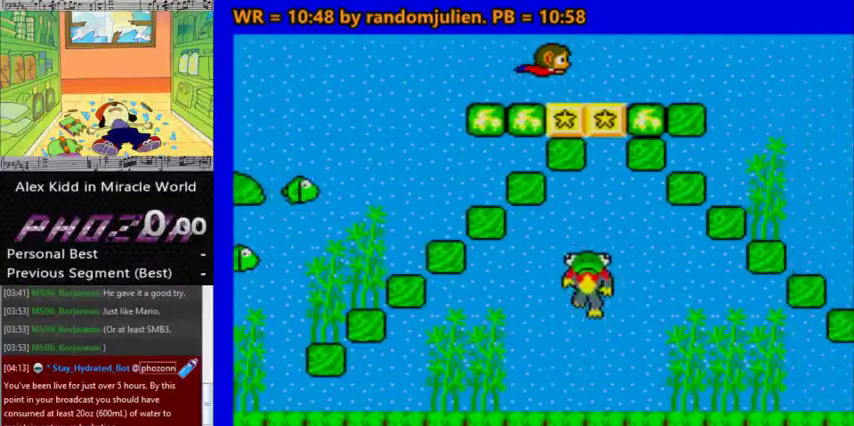
{"keys": ["a", "right", "up"], "events": []}
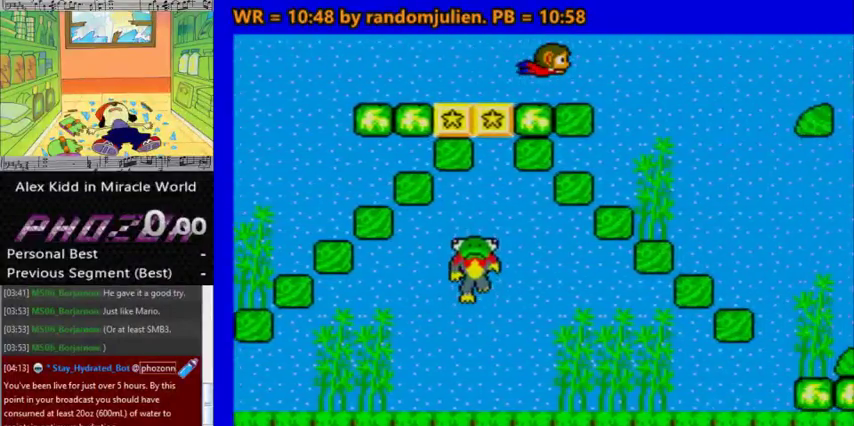
{"keys": ["a", "right", "up"], "events": []}
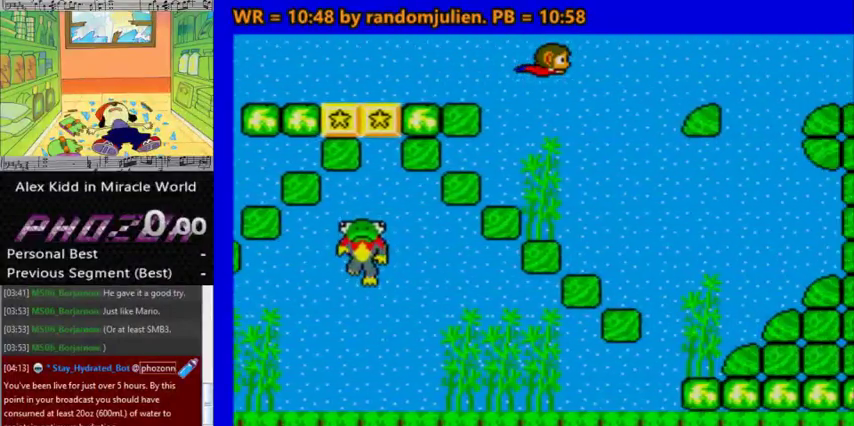
{"keys": ["a", "right", "up"], "events": []}
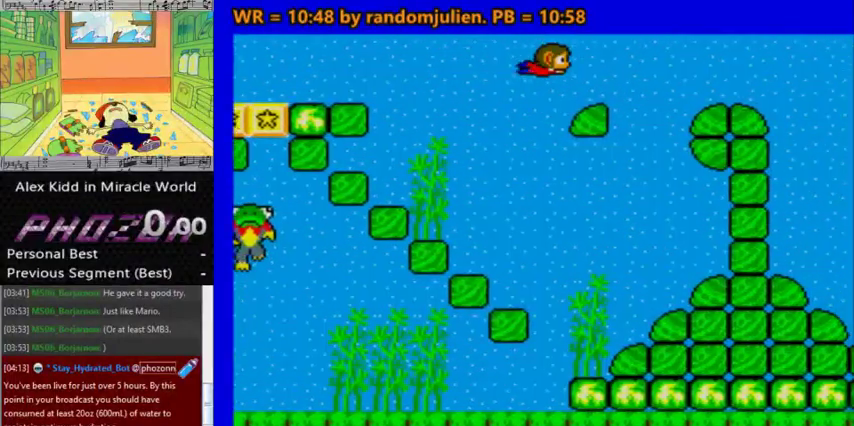
{"keys": ["a", "right", "up"], "events": []}
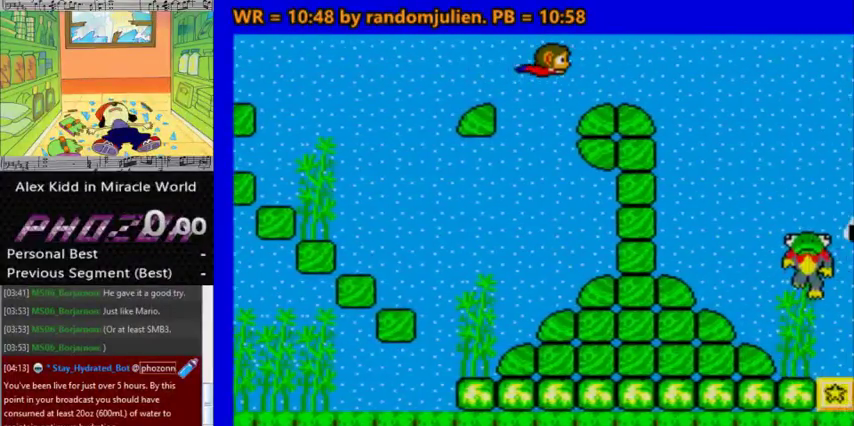
{"keys": ["a", "down", "right"], "events": [[333, "down", "down"], [333, "up", "up"]]}
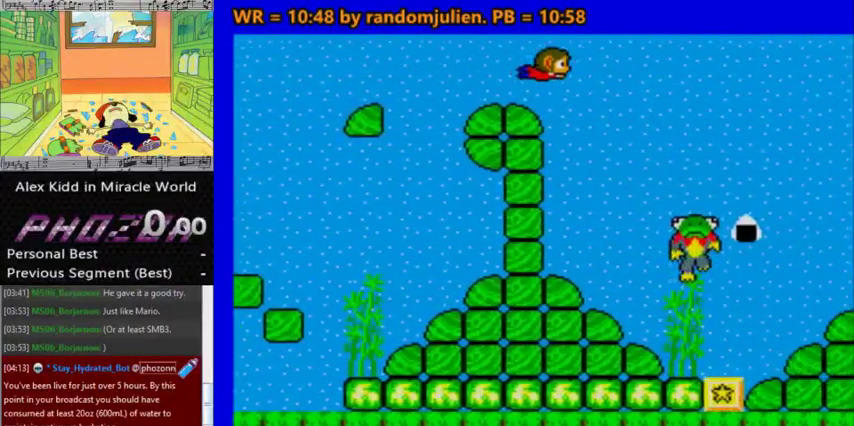
{"keys": ["a", "down", "right"], "events": []}
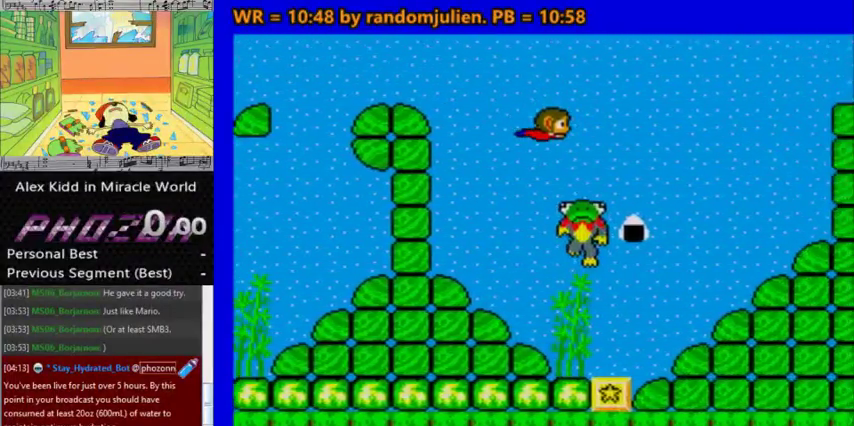
{"keys": ["a", "down", "left"], "events": [[400, "left", "down"], [400, "right", "up"]]}